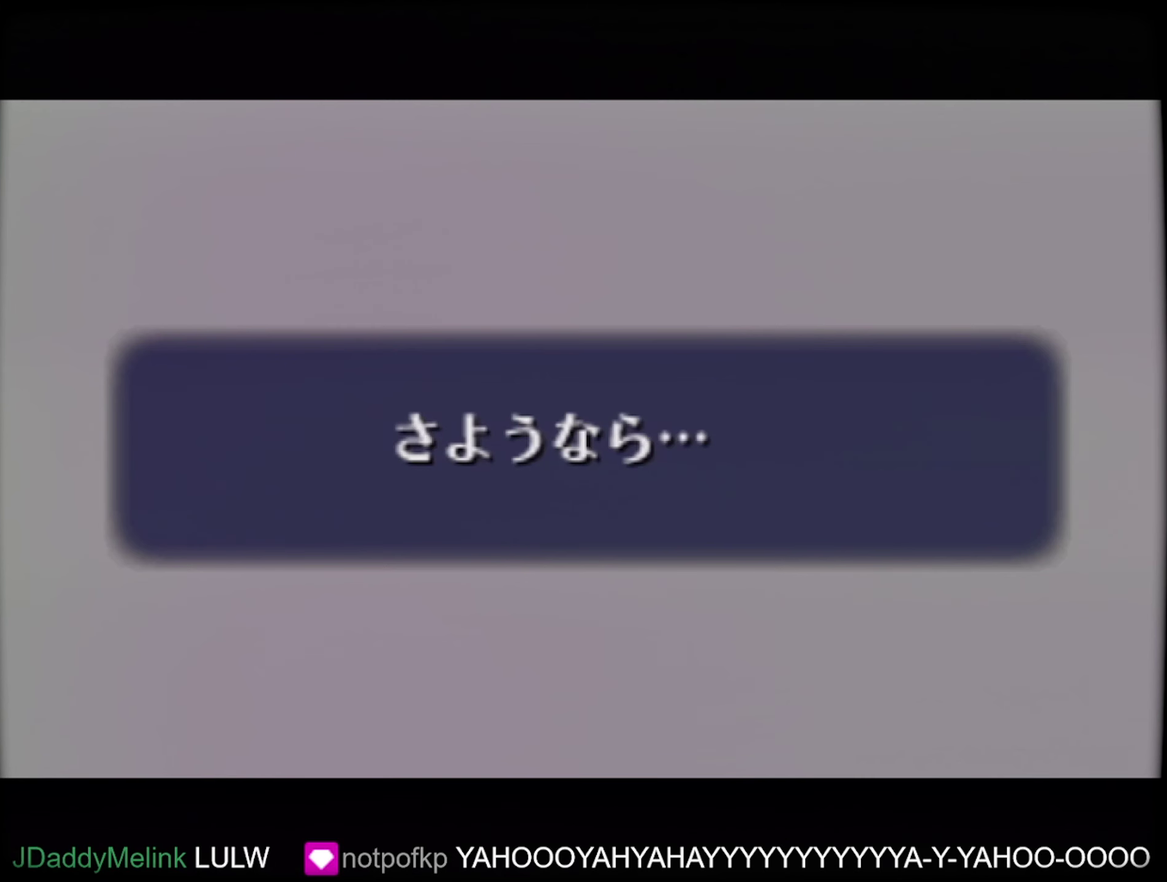
Gameplay with a controller (Nintendo layout); each line is a JSON object with the inputs held at the frame after it. "events" lists button and stick changes between this image and that frame as [ms after this image, input, new state], when the widget could be followed in between. Not read: A L3 R3 left_stick.
{"buttons": [], "events": [[83, "B", "down"], [133, "B", "up"], [366, "B", "down"], [416, "B", "up"]]}
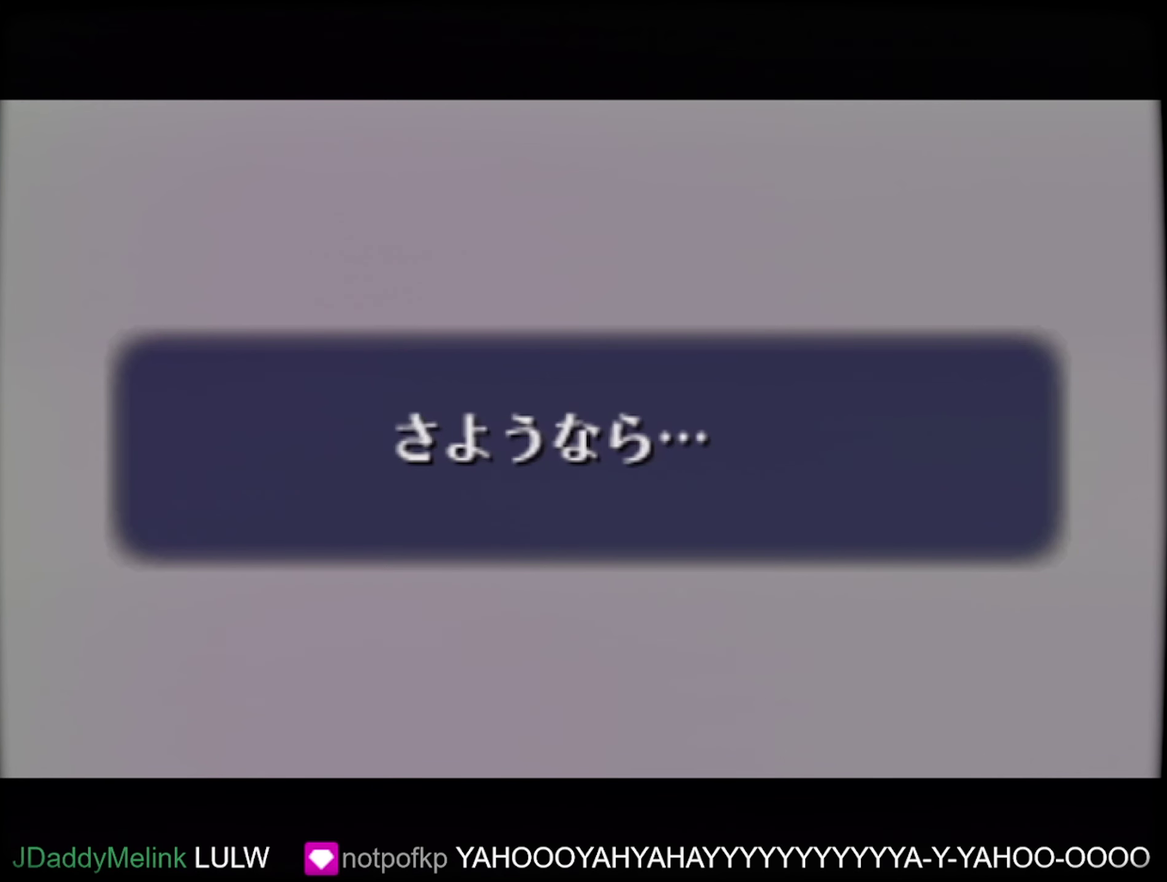
{"buttons": [], "events": [[383, "B", "down"], [433, "B", "up"]]}
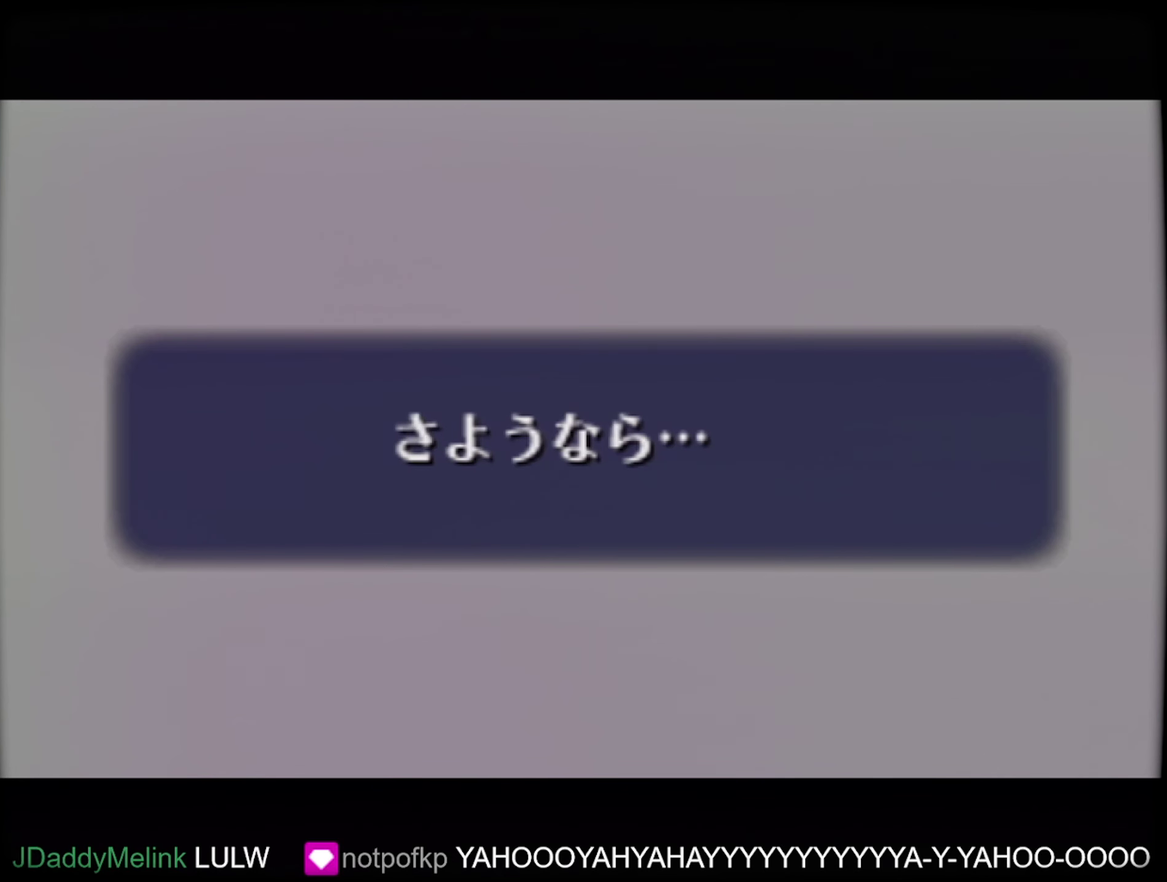
{"buttons": [], "events": [[33, "B", "down"], [100, "B", "up"], [200, "B", "down"], [283, "B", "up"], [383, "B", "down"], [433, "B", "up"]]}
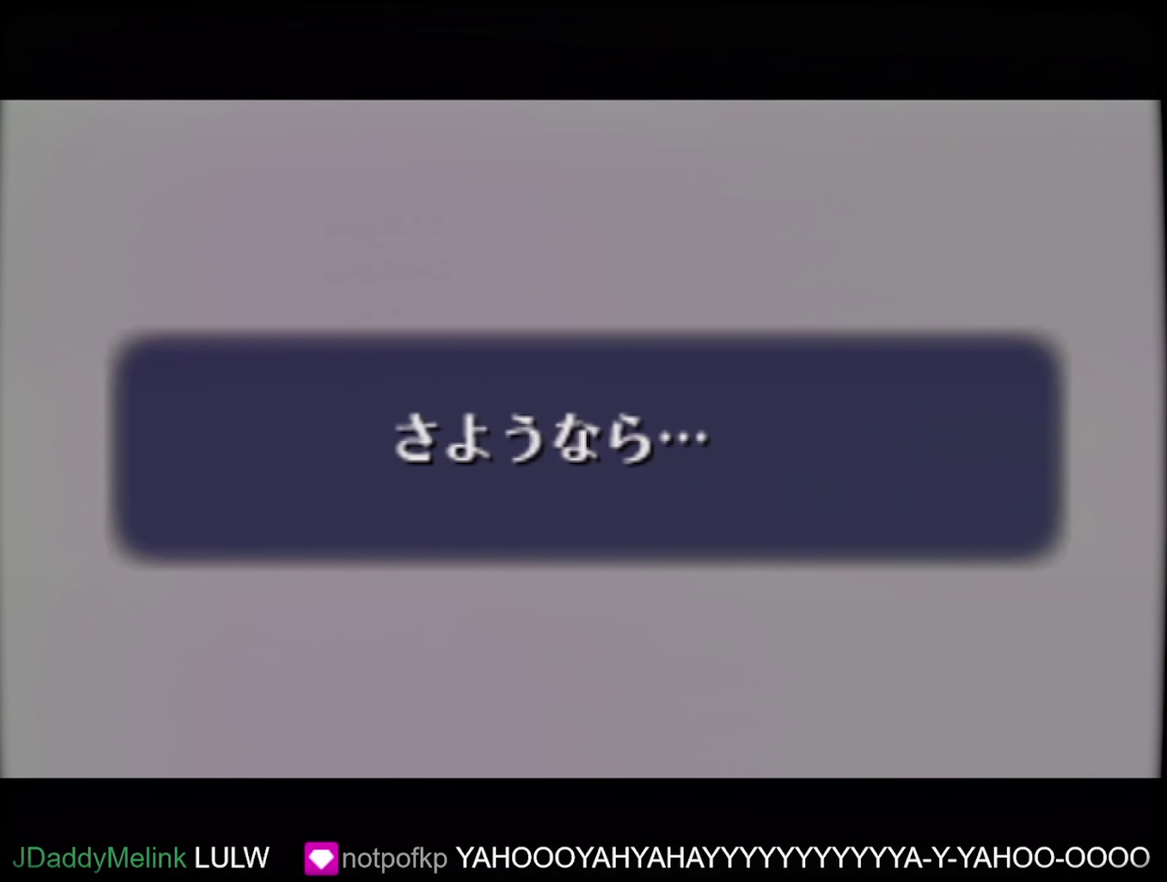
{"buttons": [], "events": [[50, "B", "down"], [116, "B", "up"], [233, "B", "down"], [283, "B", "up"], [400, "B", "down"], [483, "B", "up"]]}
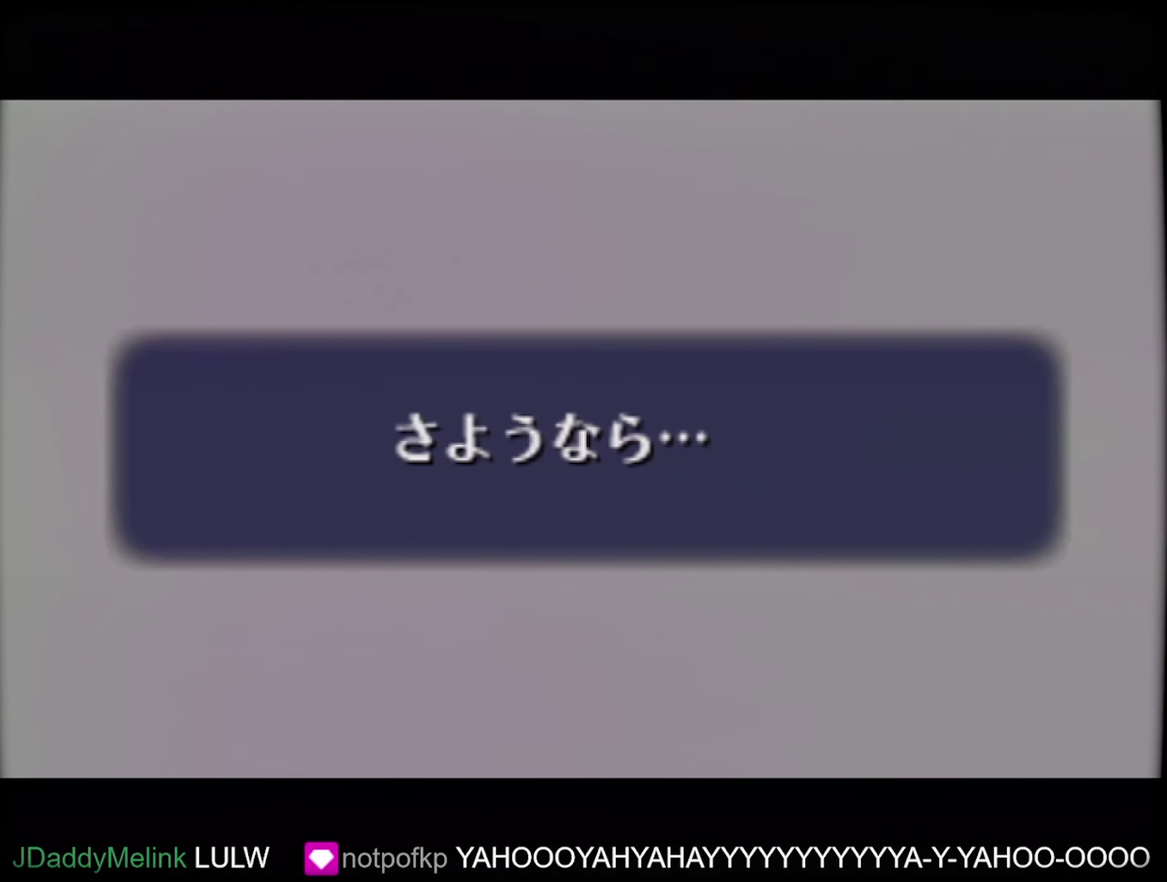
{"buttons": [], "events": [[266, "B", "down"], [316, "B", "up"]]}
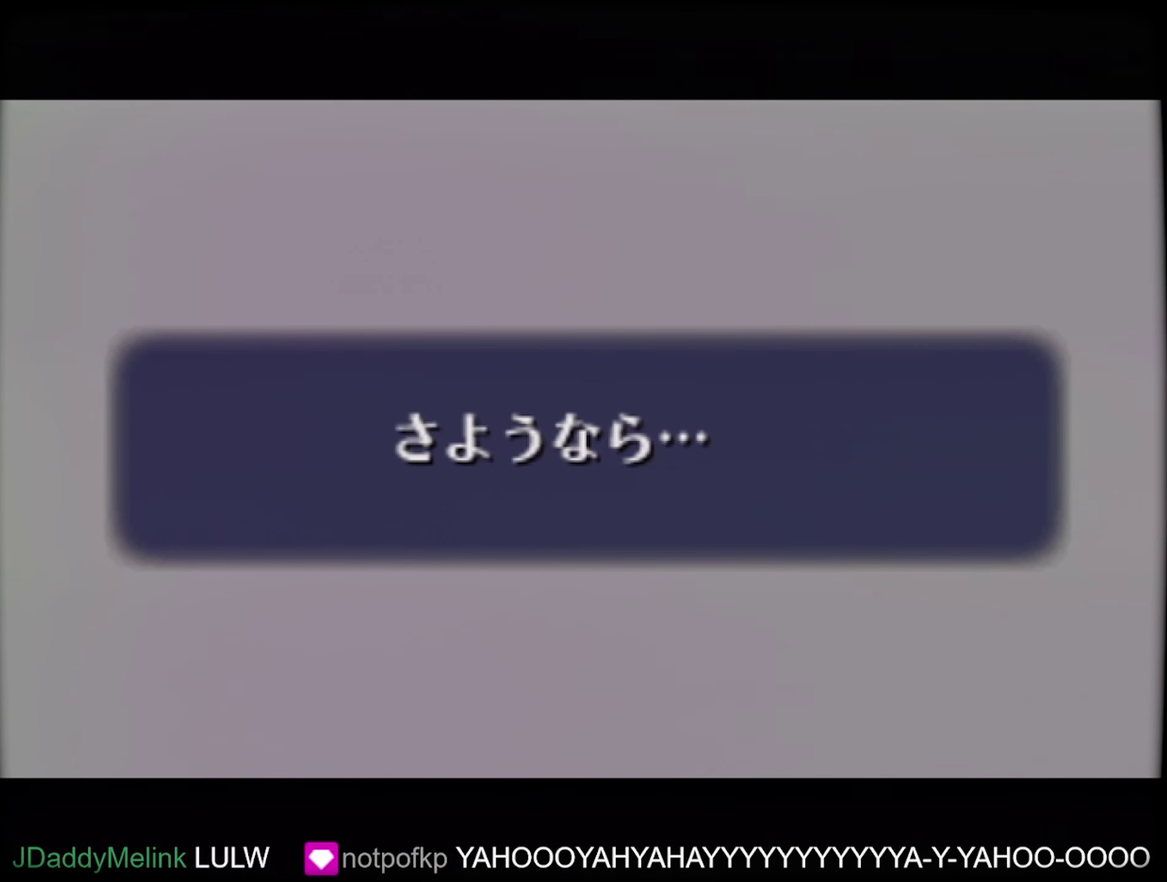
{"buttons": [], "events": []}
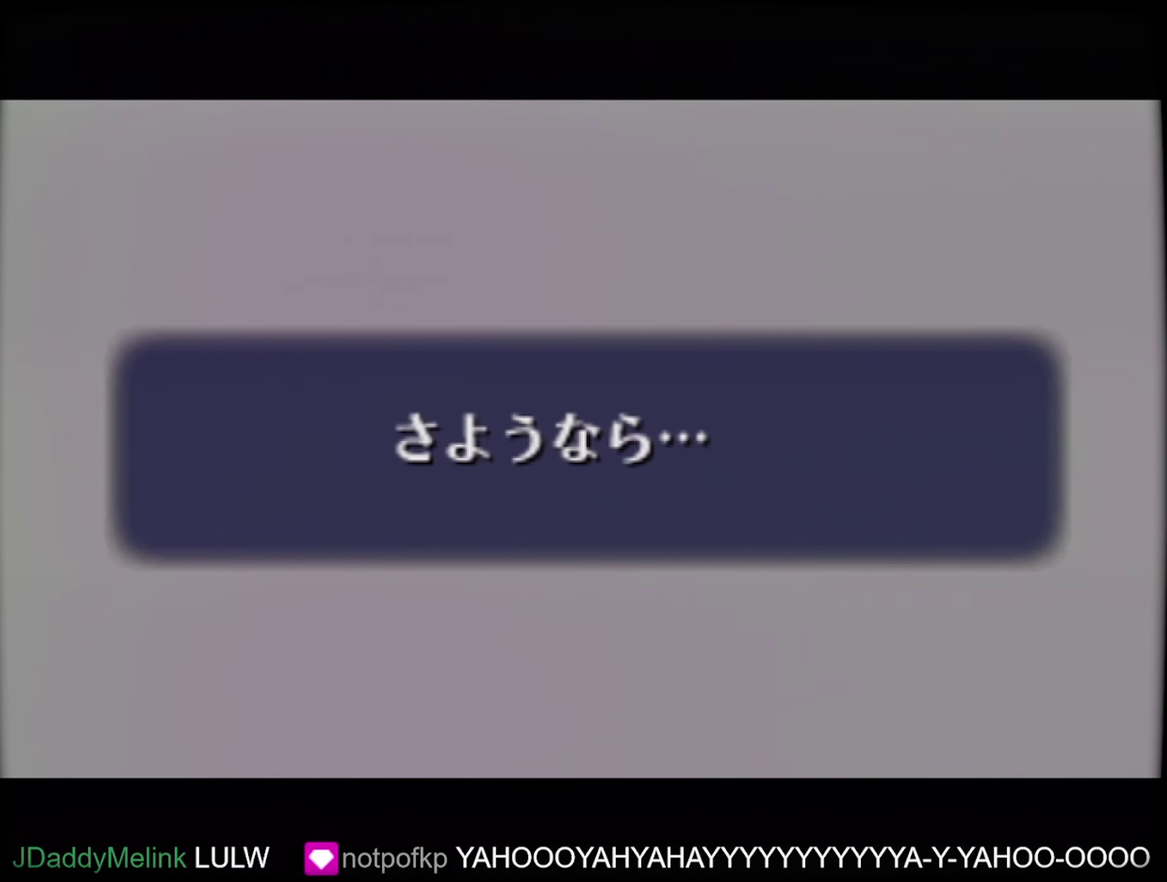
{"buttons": ["B"], "events": [[150, "B", "down"], [250, "B", "up"], [333, "B", "down"], [400, "B", "up"], [500, "B", "down"]]}
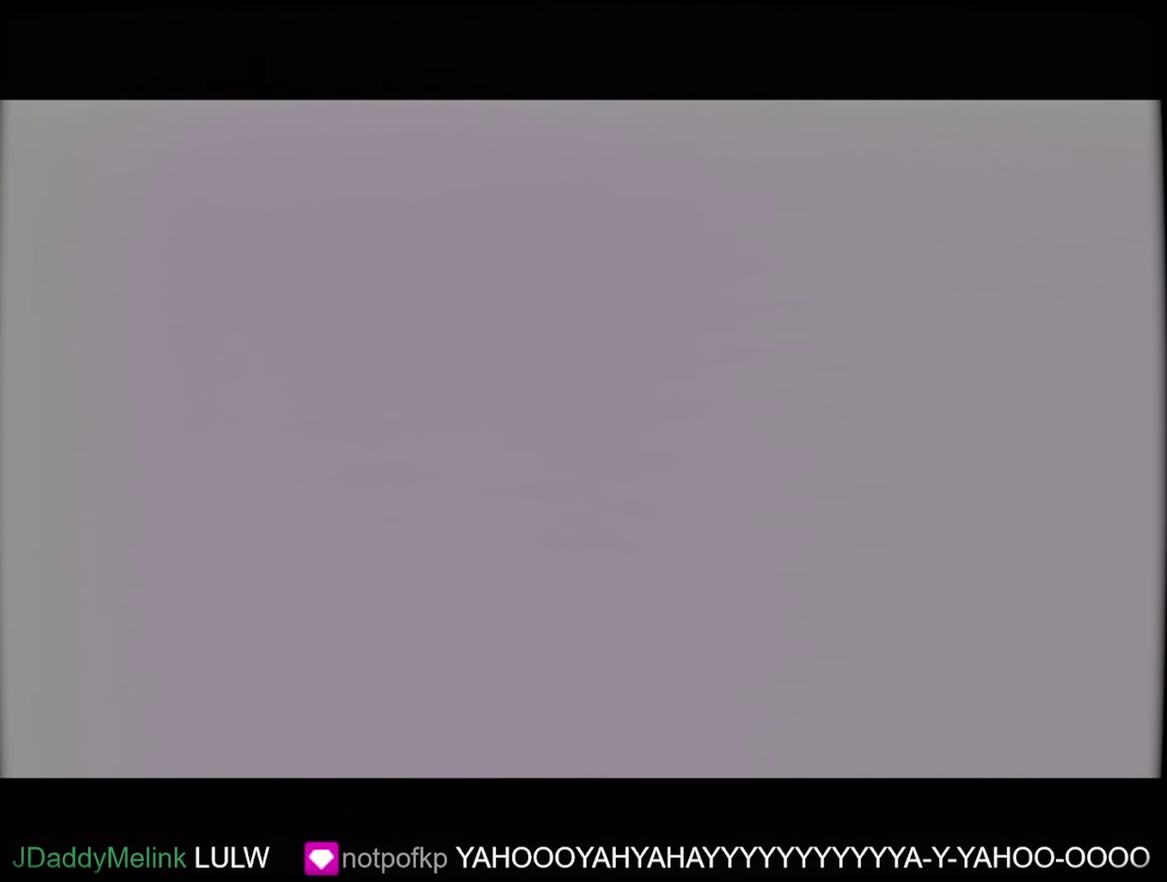
{"buttons": ["B"], "events": [[116, "B", "up"], [200, "B", "down"], [300, "B", "up"], [433, "B", "down"]]}
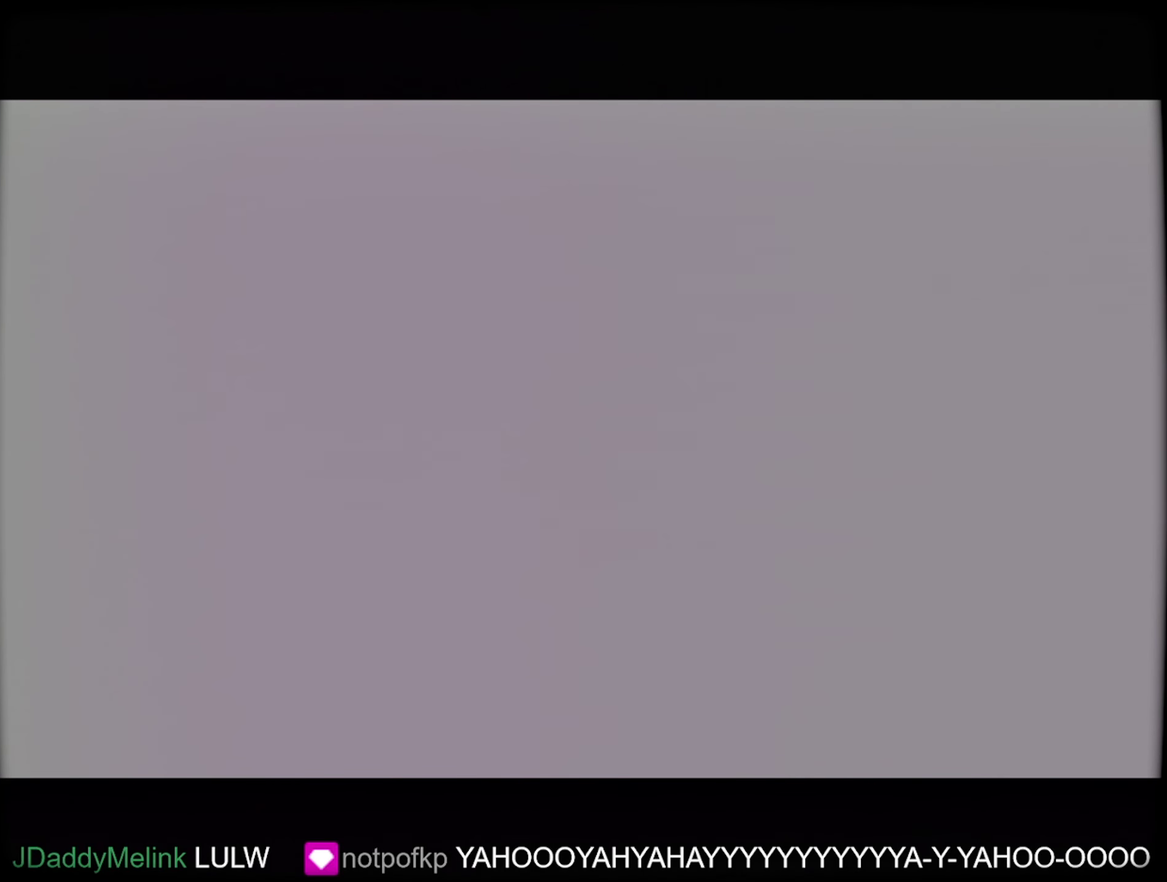
{"buttons": [], "events": [[33, "B", "up"], [150, "B", "down"], [250, "B", "up"], [350, "B", "down"], [450, "B", "up"]]}
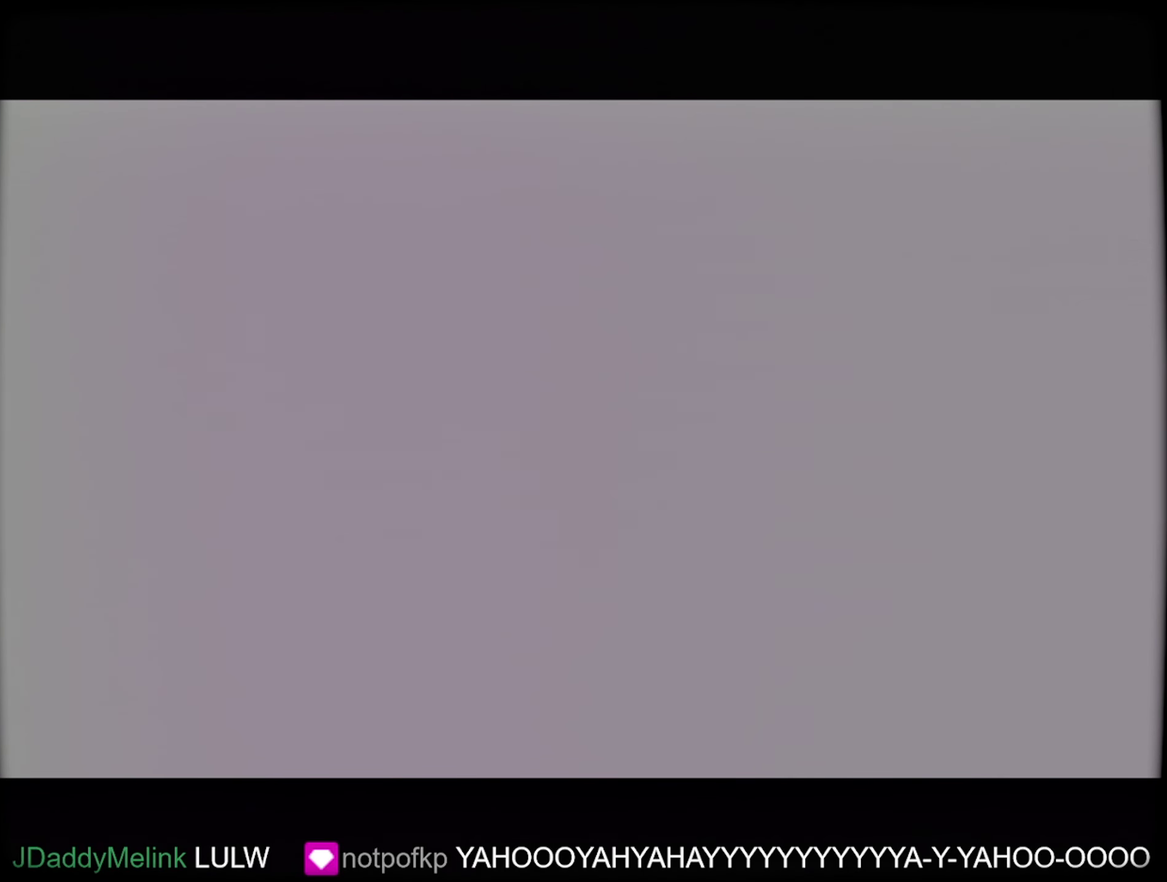
{"buttons": [], "events": [[50, "B", "down"], [116, "B", "up"], [433, "B", "down"], [483, "B", "up"]]}
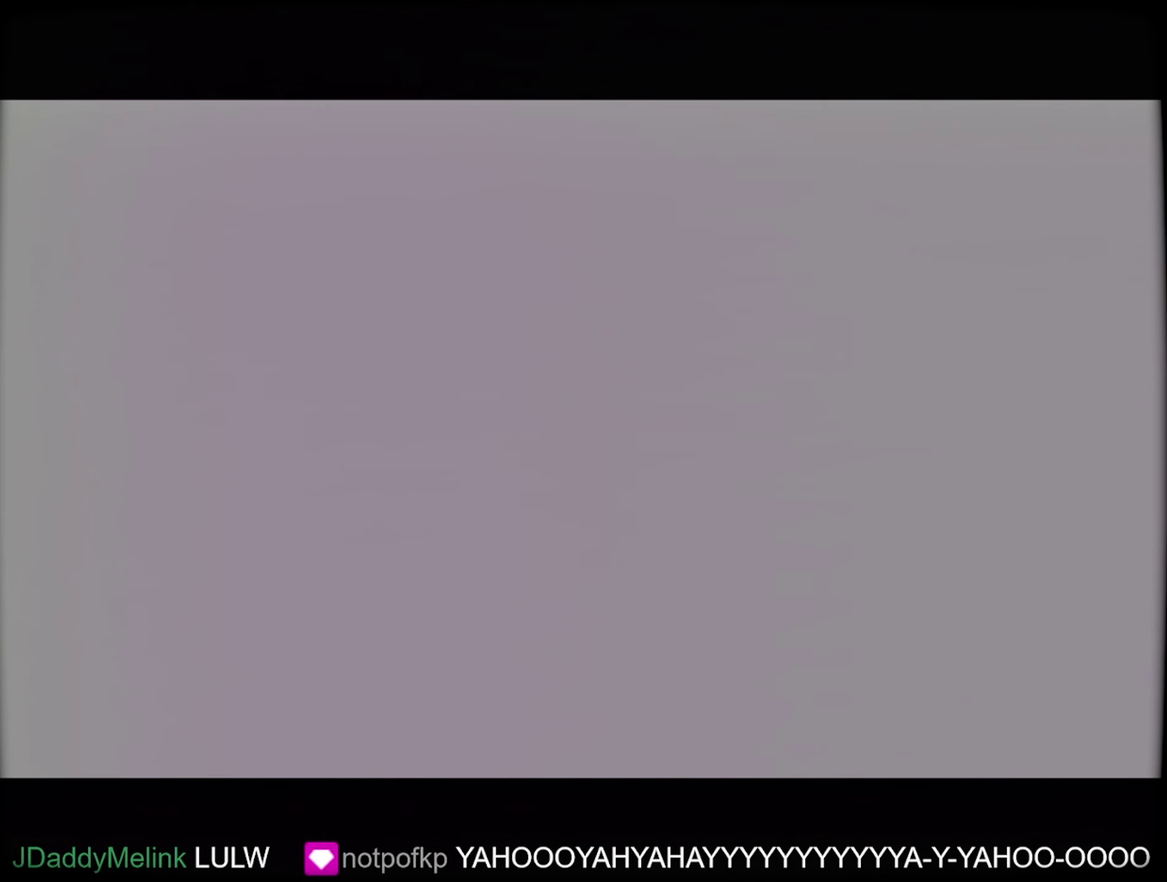
{"buttons": [], "events": [[100, "B", "down"], [150, "B", "up"], [283, "B", "down"], [350, "B", "up"]]}
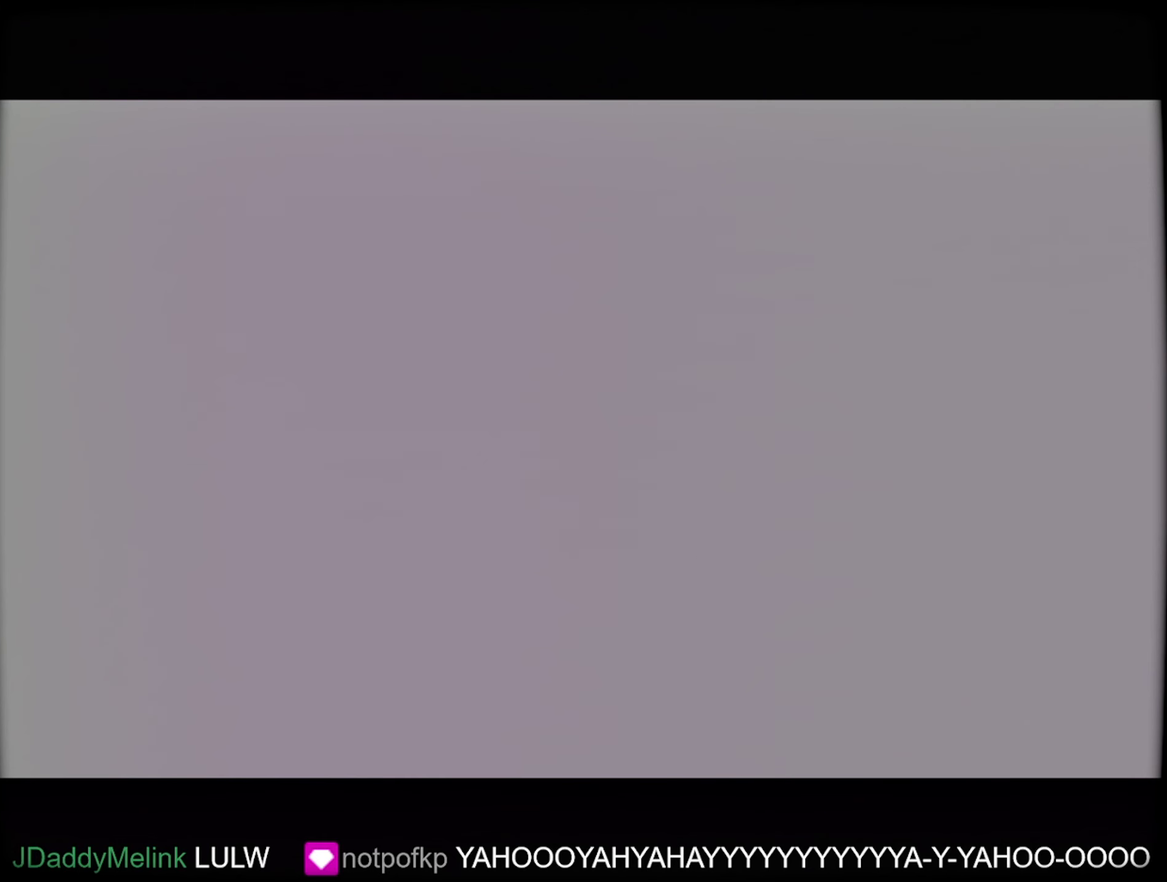
{"buttons": [], "events": [[150, "B", "down"], [217, "B", "up"]]}
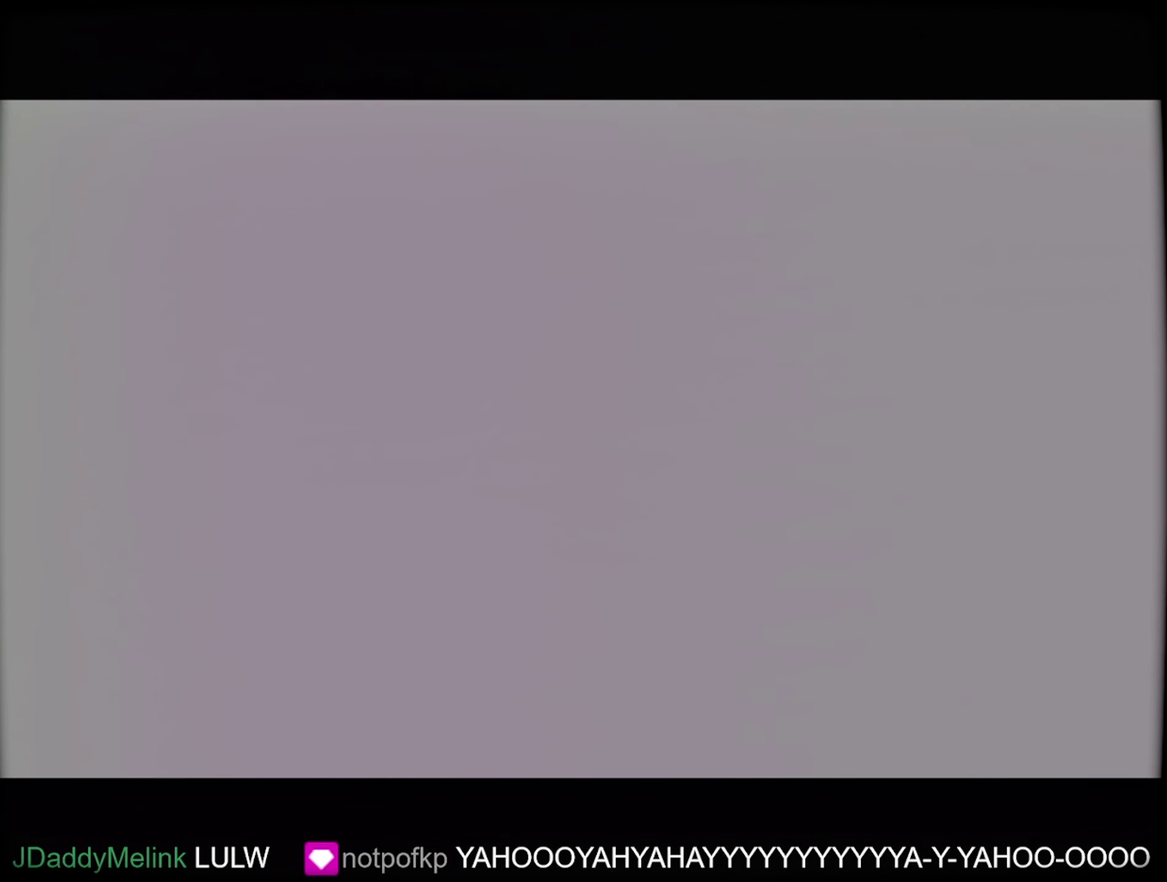
{"buttons": [], "events": [[33, "B", "down"], [83, "B", "up"], [200, "B", "down"], [300, "B", "up"], [417, "B", "down"], [500, "B", "up"]]}
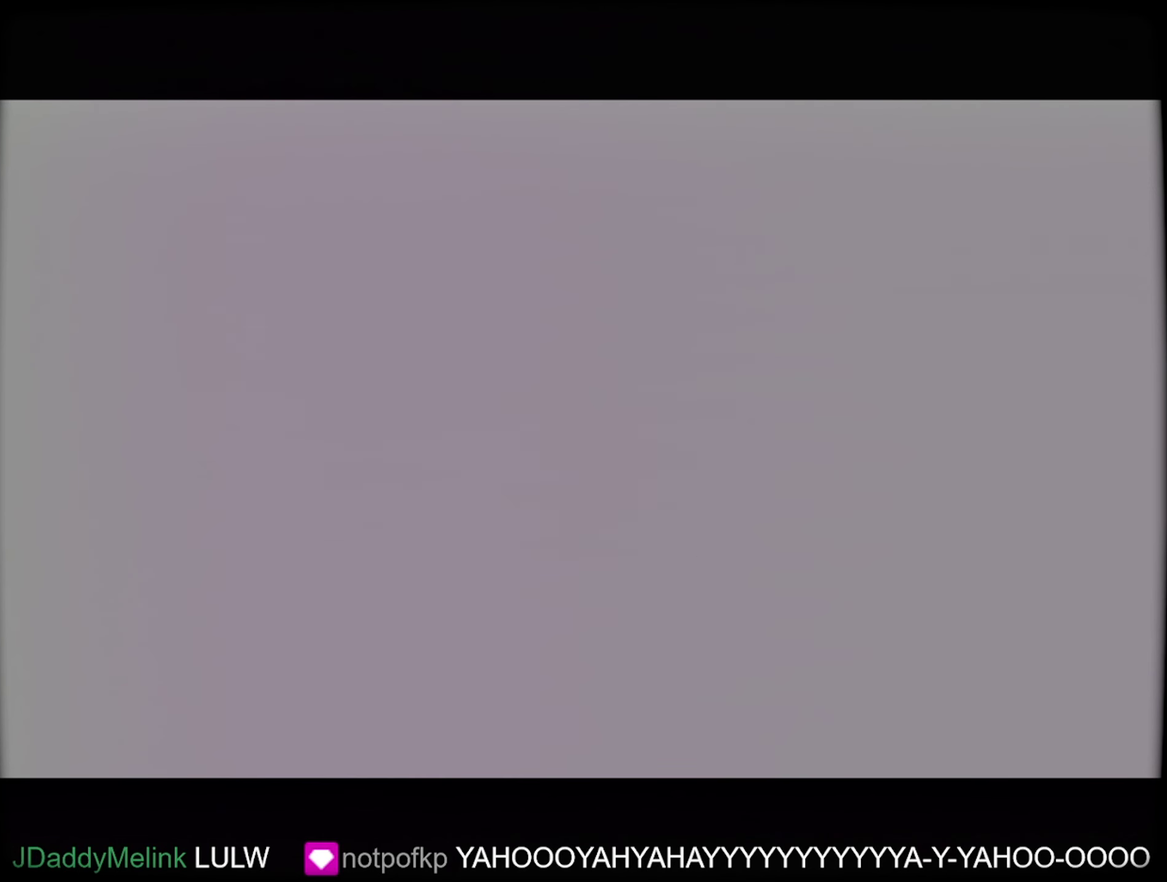
{"buttons": [], "events": [[133, "B", "down"], [200, "B", "up"], [333, "B", "down"], [400, "B", "up"]]}
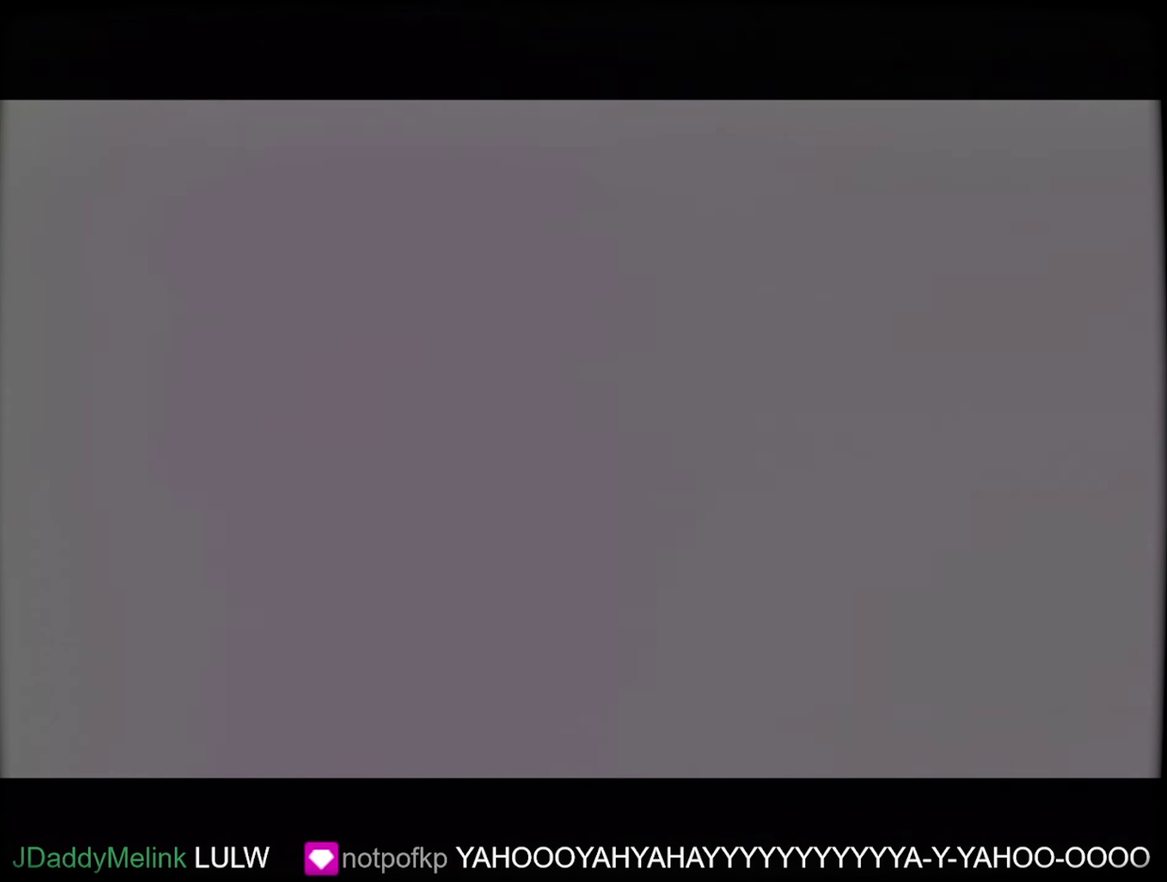
{"buttons": [], "events": [[17, "B", "down"], [100, "B", "up"], [217, "B", "down"], [300, "B", "up"], [400, "B", "down"], [450, "B", "up"]]}
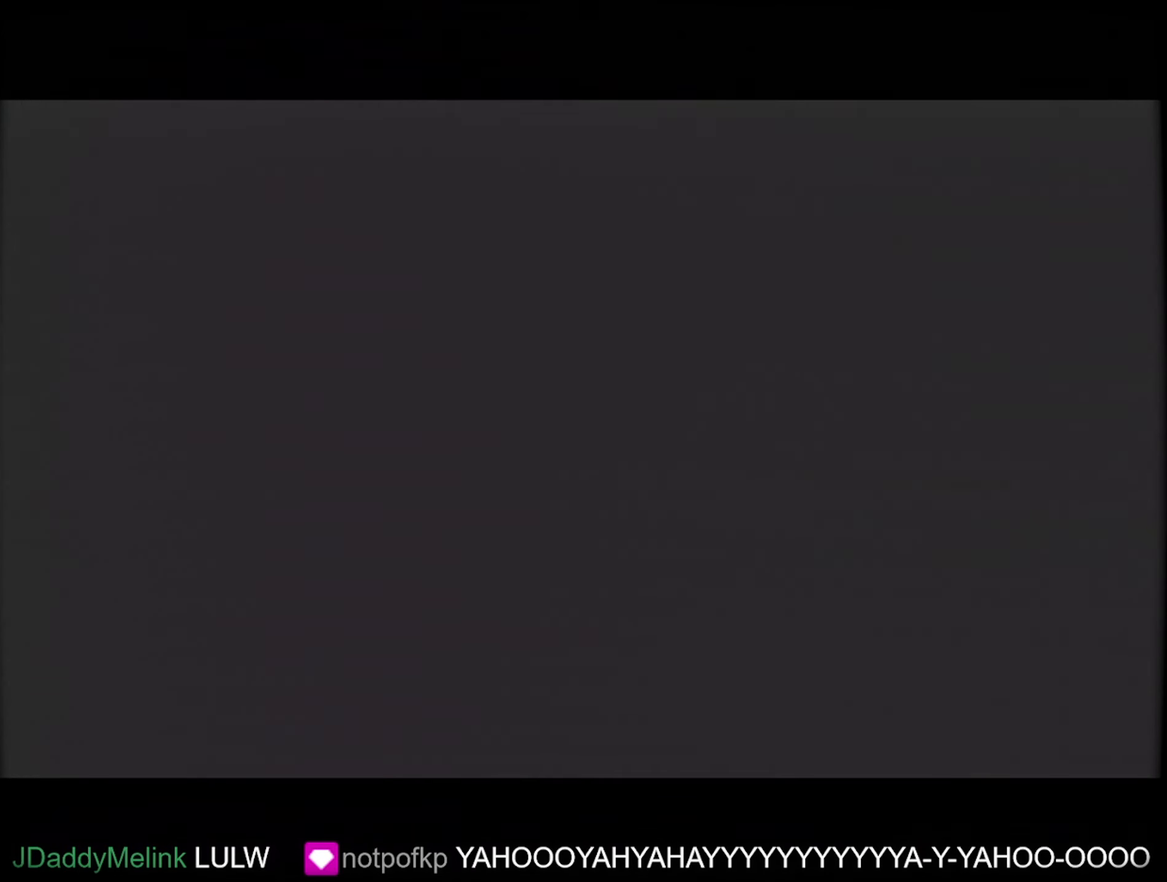
{"buttons": ["B"], "events": [[117, "B", "down"], [167, "B", "up"], [433, "B", "down"]]}
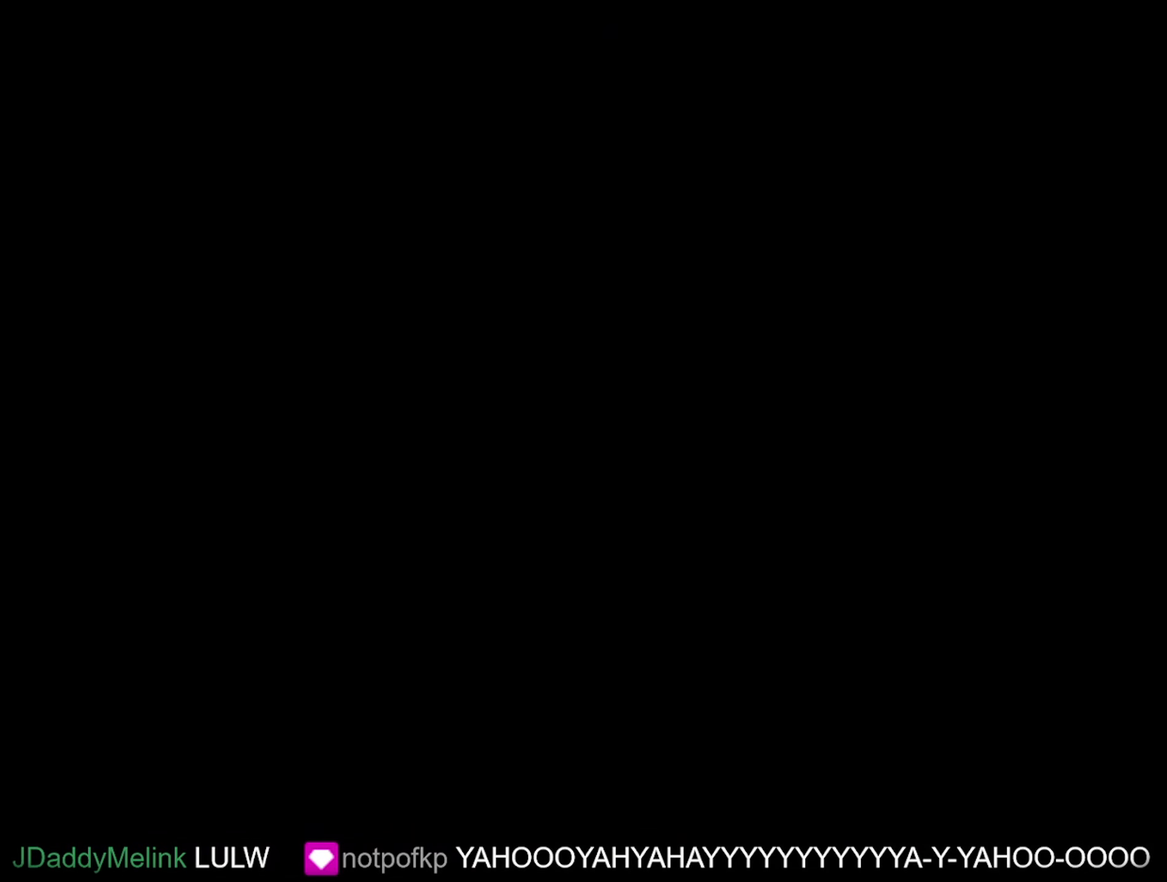
{"buttons": [], "events": [[17, "B", "up"], [117, "B", "down"], [167, "B", "up"], [417, "B", "down"], [500, "B", "up"]]}
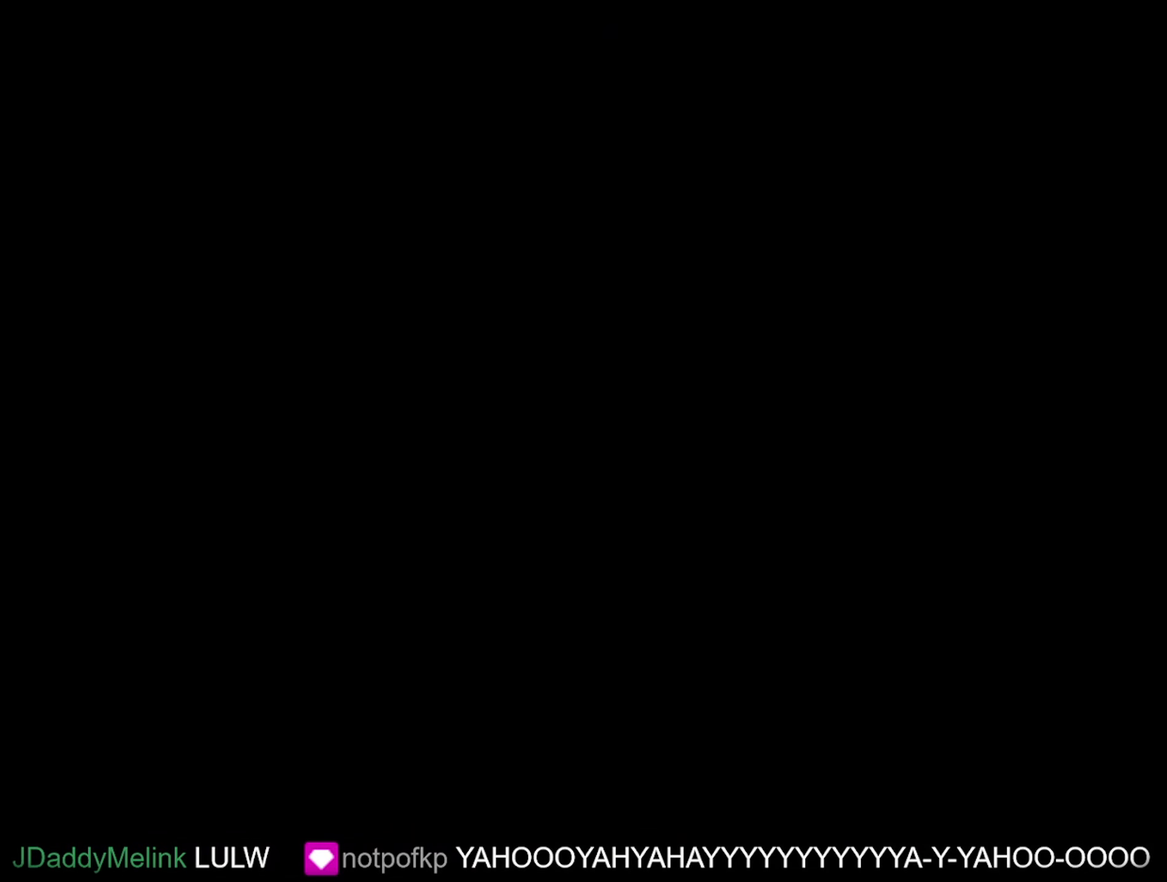
{"buttons": [], "events": [[367, "B", "down"], [450, "B", "up"]]}
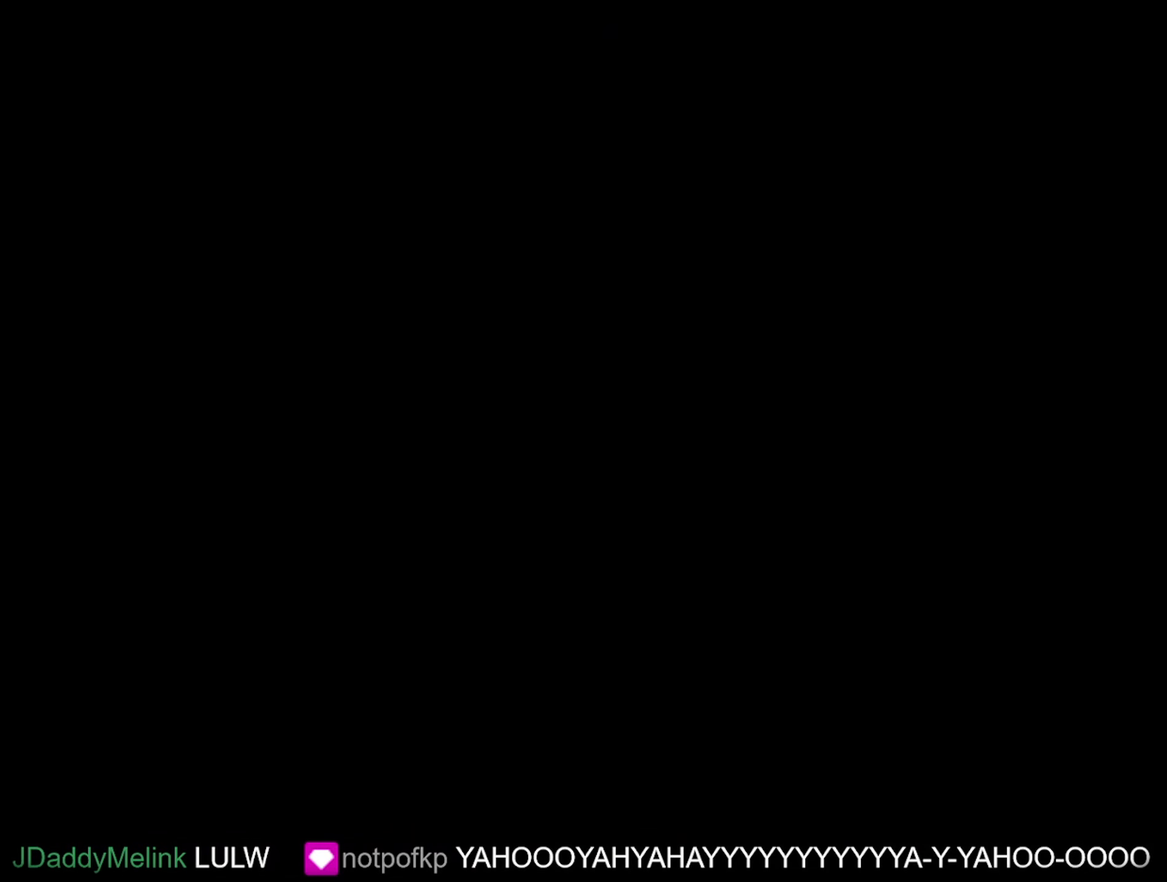
{"buttons": ["B"], "events": [[17, "B", "down"], [100, "B", "up"], [217, "B", "down"], [283, "B", "up"], [467, "B", "down"]]}
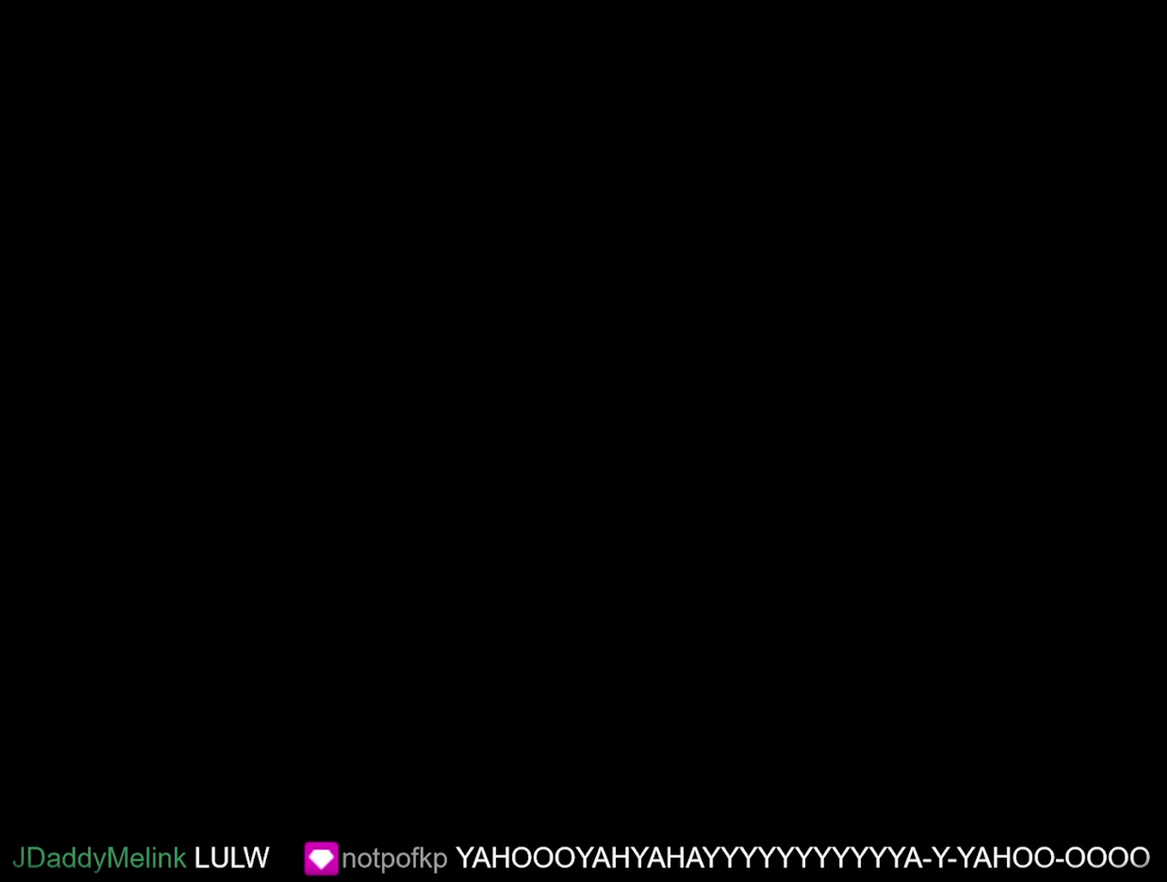
{"buttons": [], "events": [[83, "B", "up"], [167, "B", "down"], [217, "B", "up"], [317, "B", "down"], [367, "B", "up"]]}
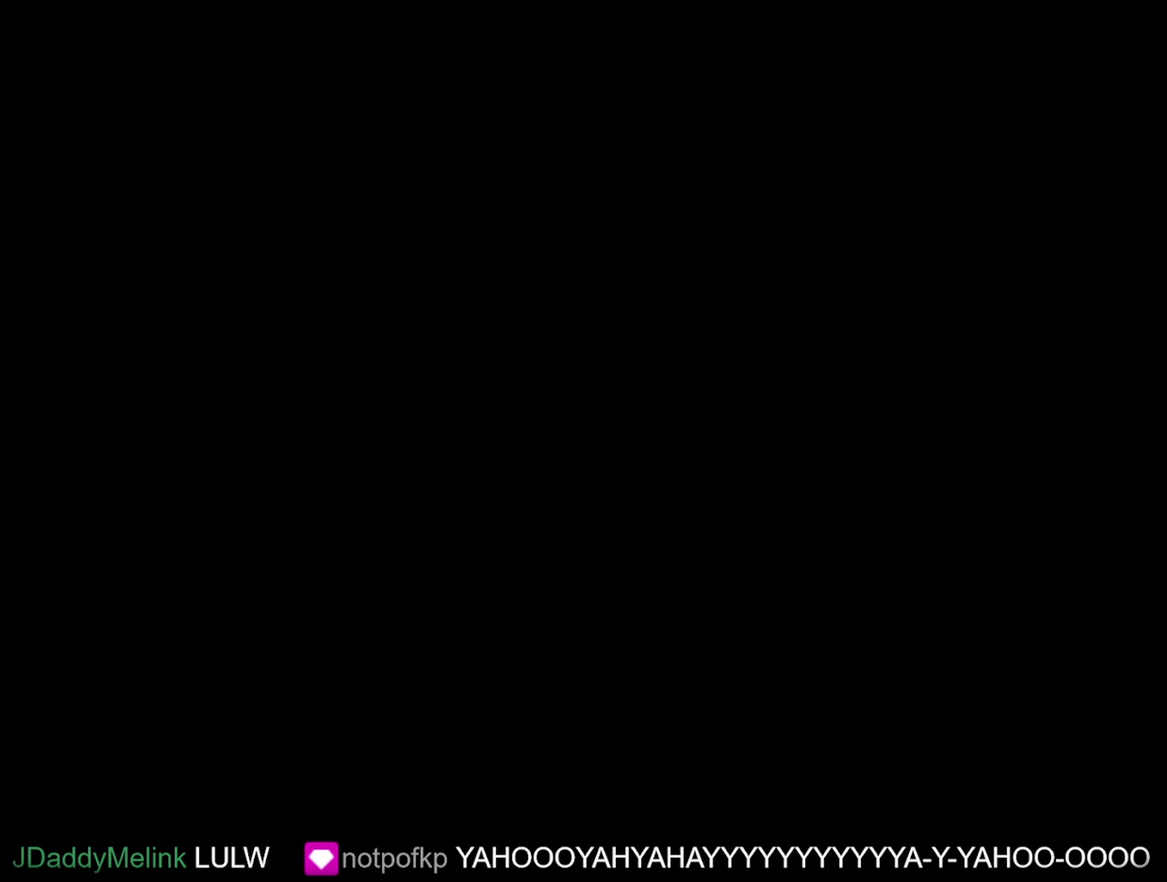
{"buttons": [], "events": [[150, "B", "down"], [217, "B", "up"], [334, "B", "down"], [417, "B", "up"]]}
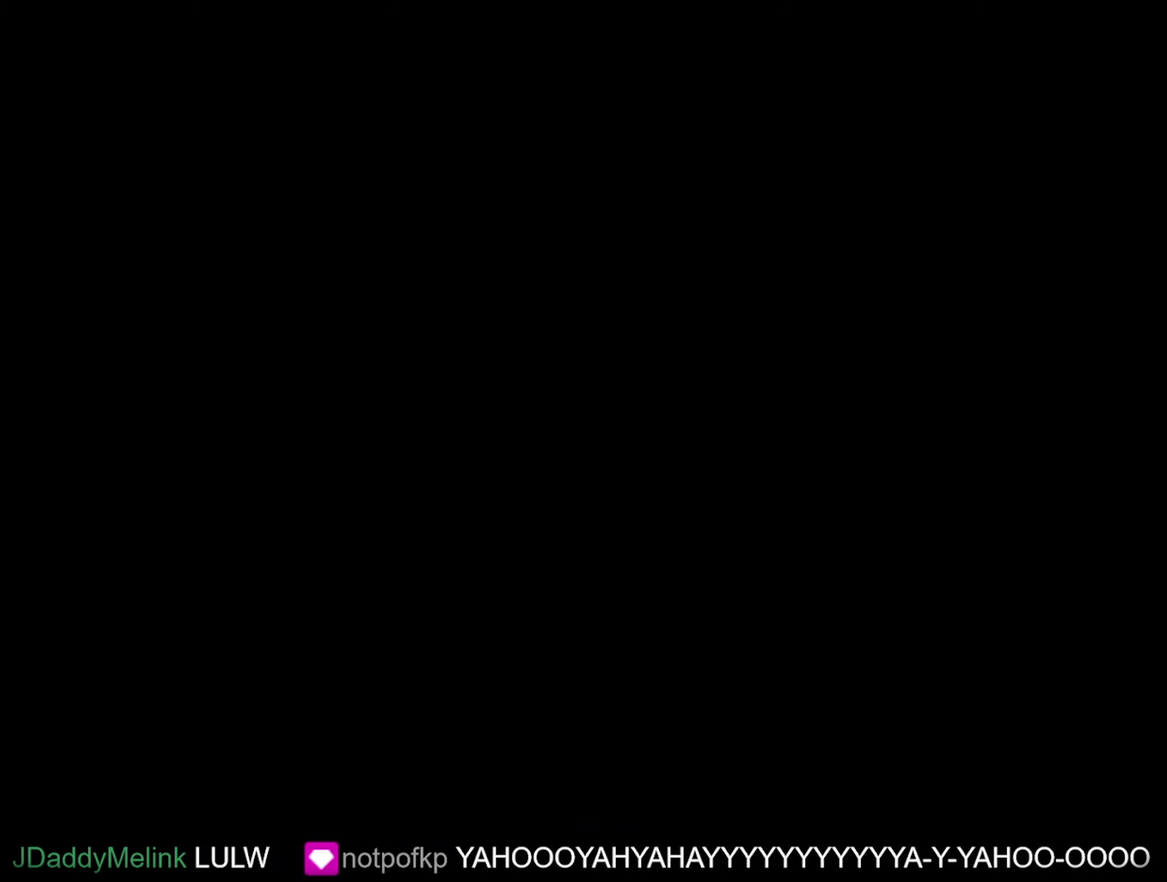
{"buttons": [], "events": [[17, "B", "down"], [84, "B", "up"], [200, "B", "down"], [267, "B", "up"], [384, "B", "down"], [434, "B", "up"]]}
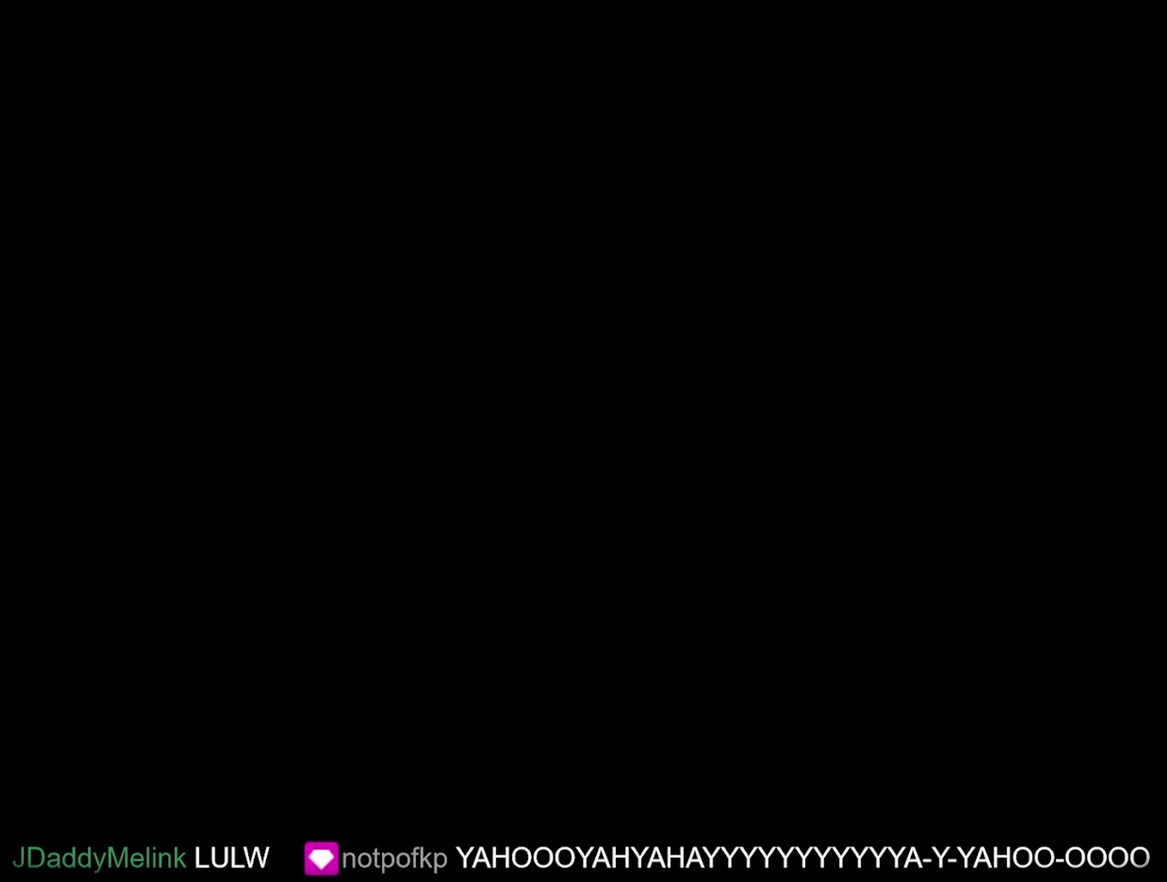
{"buttons": ["B"], "events": [[50, "B", "down"], [100, "B", "up"], [350, "B", "down"], [434, "B", "up"], [500, "B", "down"]]}
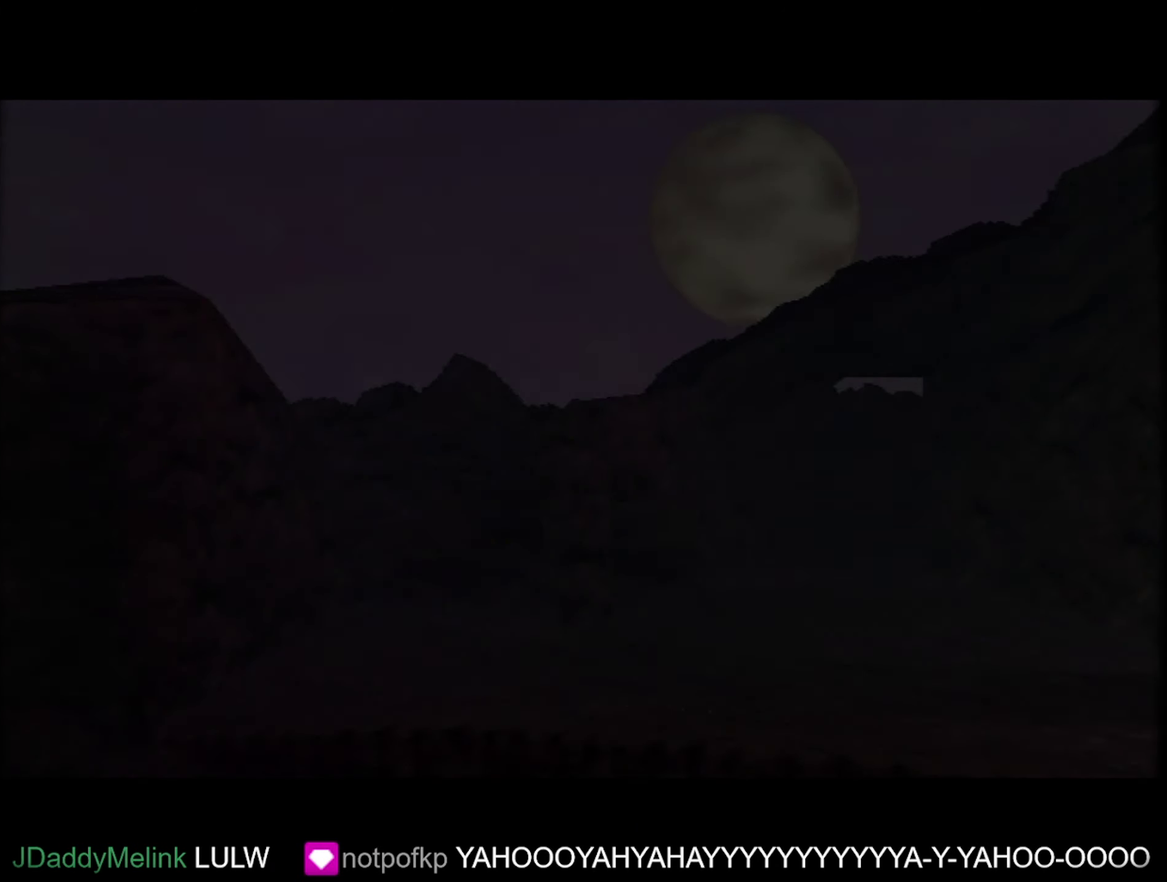
{"buttons": [], "events": [[117, "B", "up"], [217, "B", "down"], [284, "B", "up"], [417, "B", "down"], [484, "B", "up"]]}
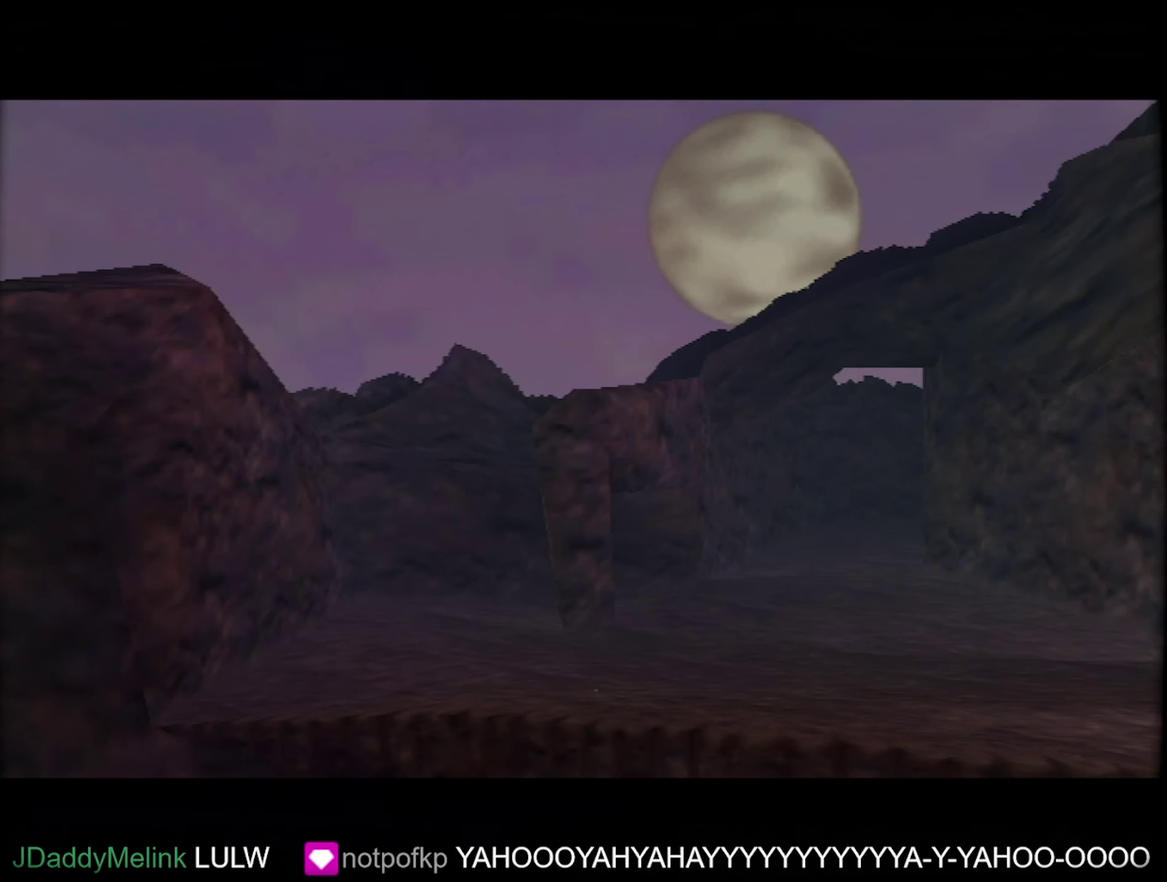
{"buttons": ["B"], "events": [[267, "B", "down"], [350, "B", "up"], [450, "B", "down"]]}
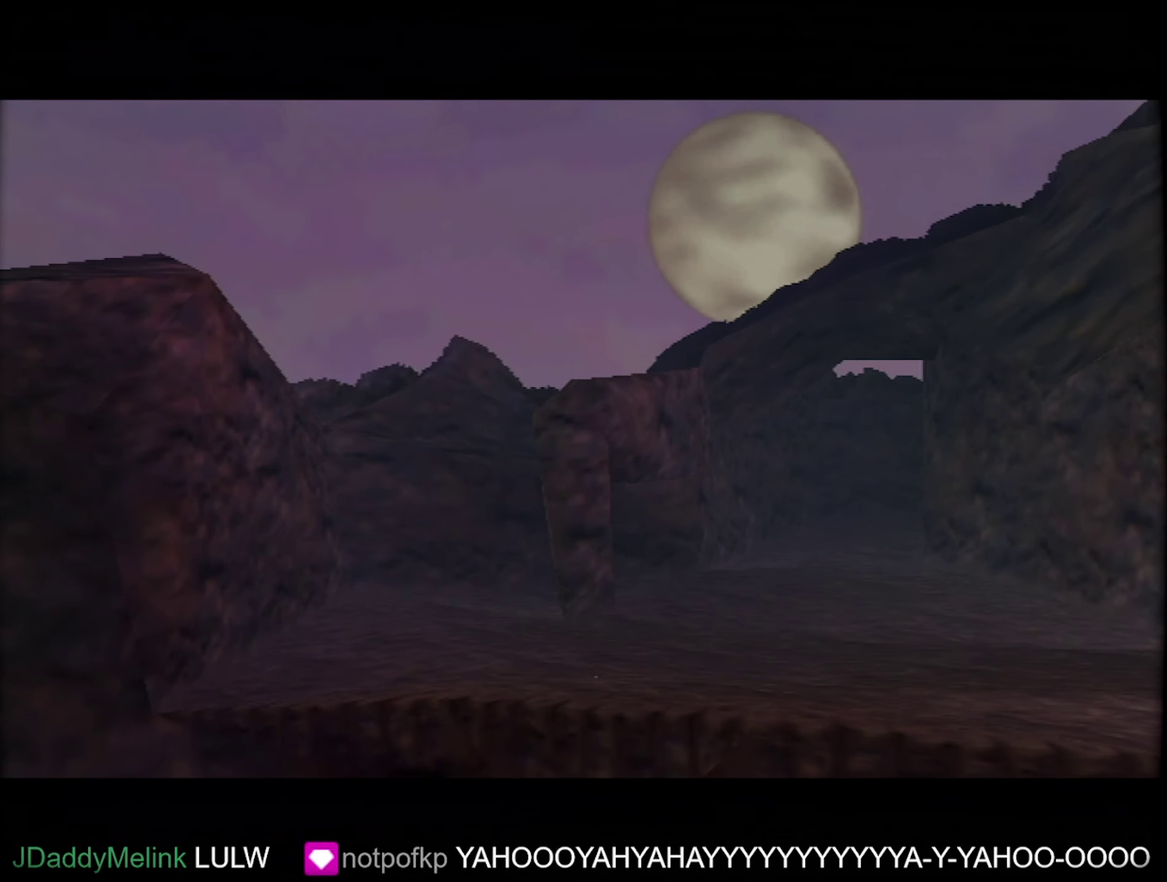
{"buttons": [], "events": [[34, "B", "up"], [167, "B", "down"], [217, "B", "up"], [334, "B", "down"], [400, "B", "up"]]}
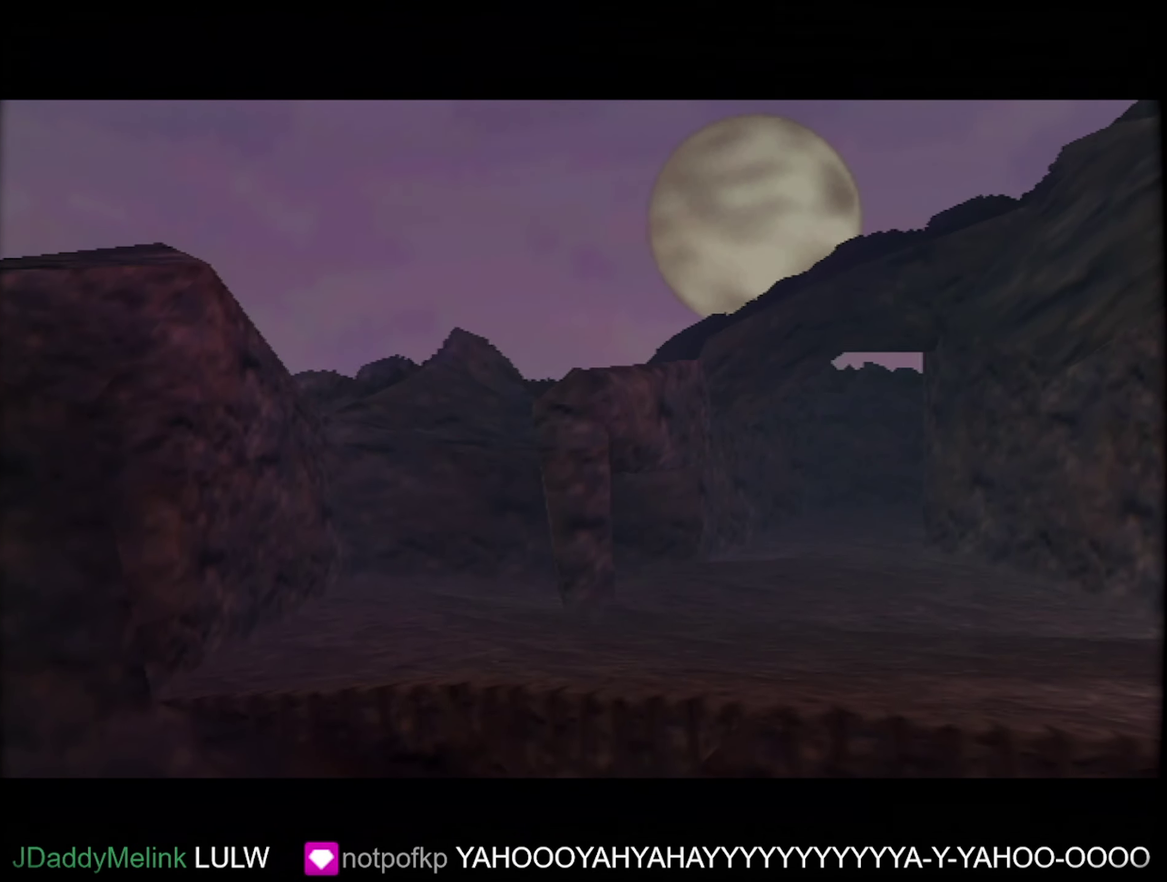
{"buttons": [], "events": [[34, "B", "down"], [100, "B", "up"], [217, "B", "down"], [284, "B", "up"], [417, "B", "down"], [467, "B", "up"]]}
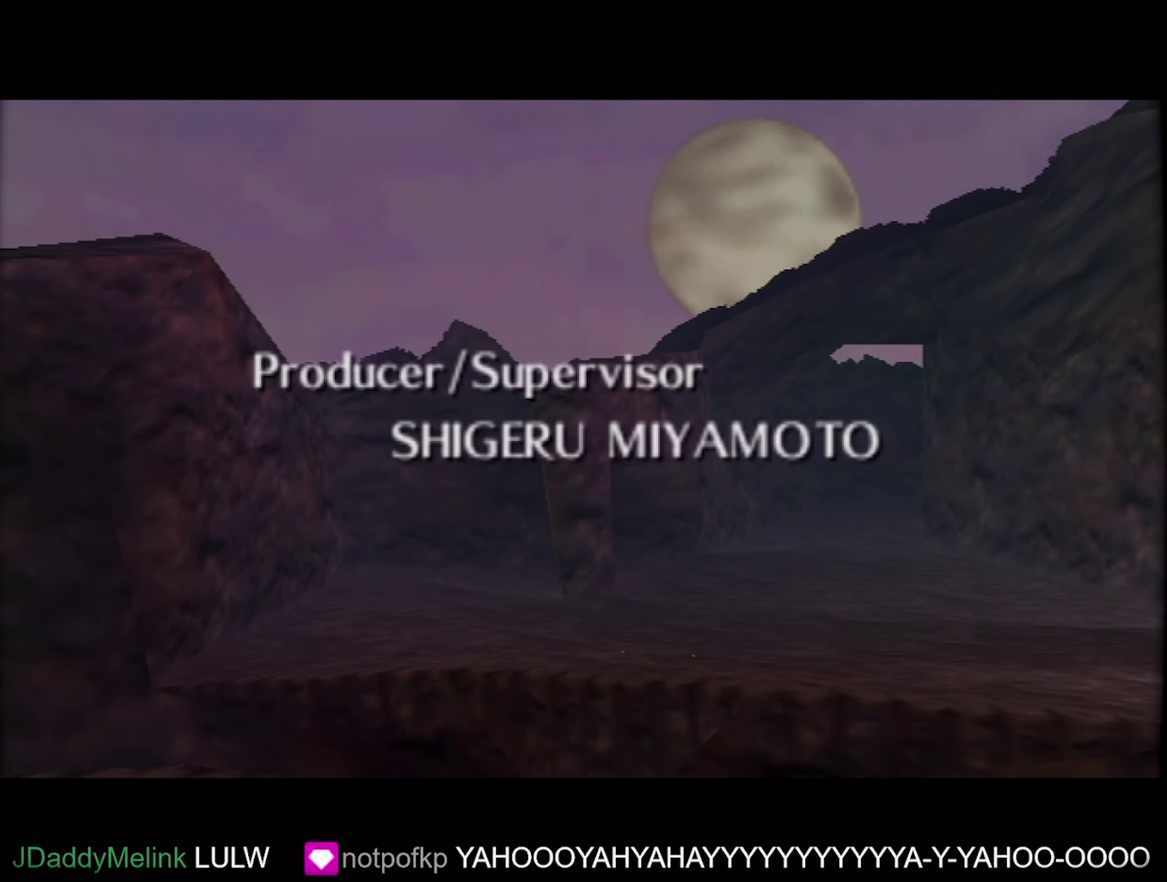
{"buttons": ["B"], "events": [[100, "B", "down"], [200, "B", "up"], [284, "B", "down"], [350, "B", "up"], [467, "B", "down"]]}